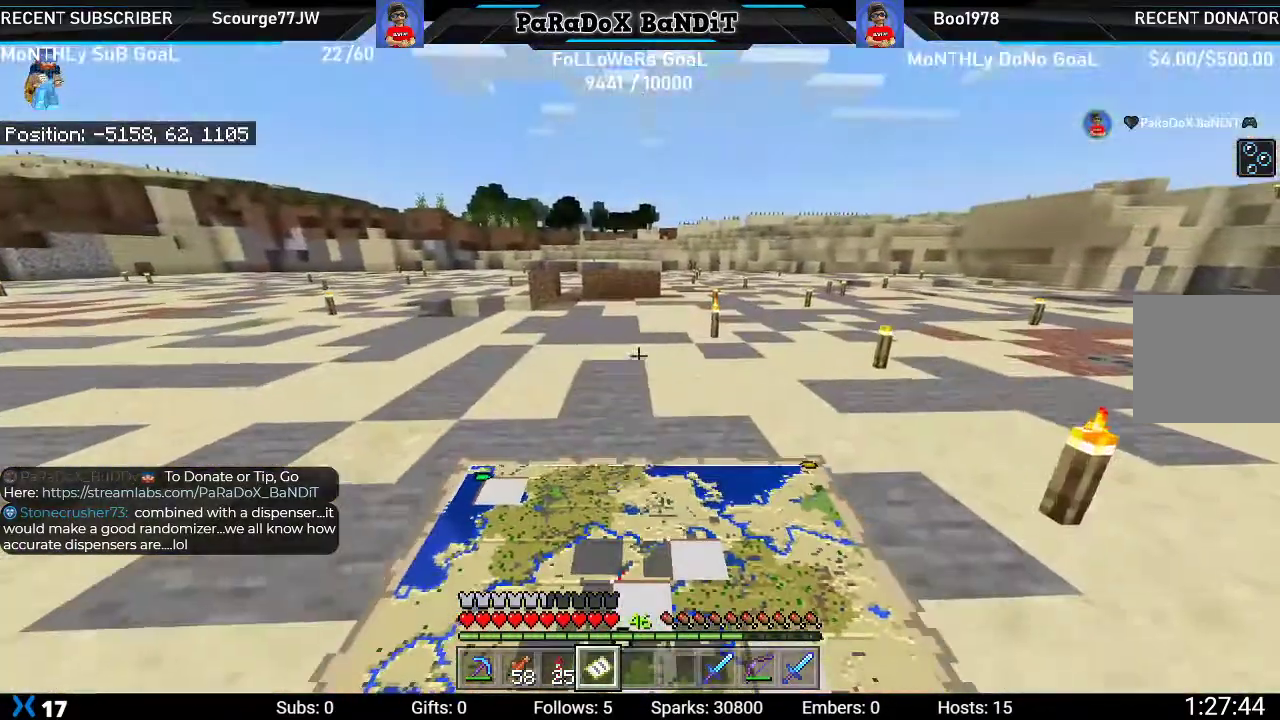
Gameplay with a controller (Xbox layout); each line is a JSON object with the inputs held at the frame after it (dt_ms = milliseconds from this image to that frame). "events" lists button and stick changes between this image and that frame as [ms after this image, input, new state], when the widget could be followed in between.
{"dt_ms": 500, "buttons": [], "left_stick": "up", "right_stick": "up", "events": [[350, "right_stick", "up"]]}
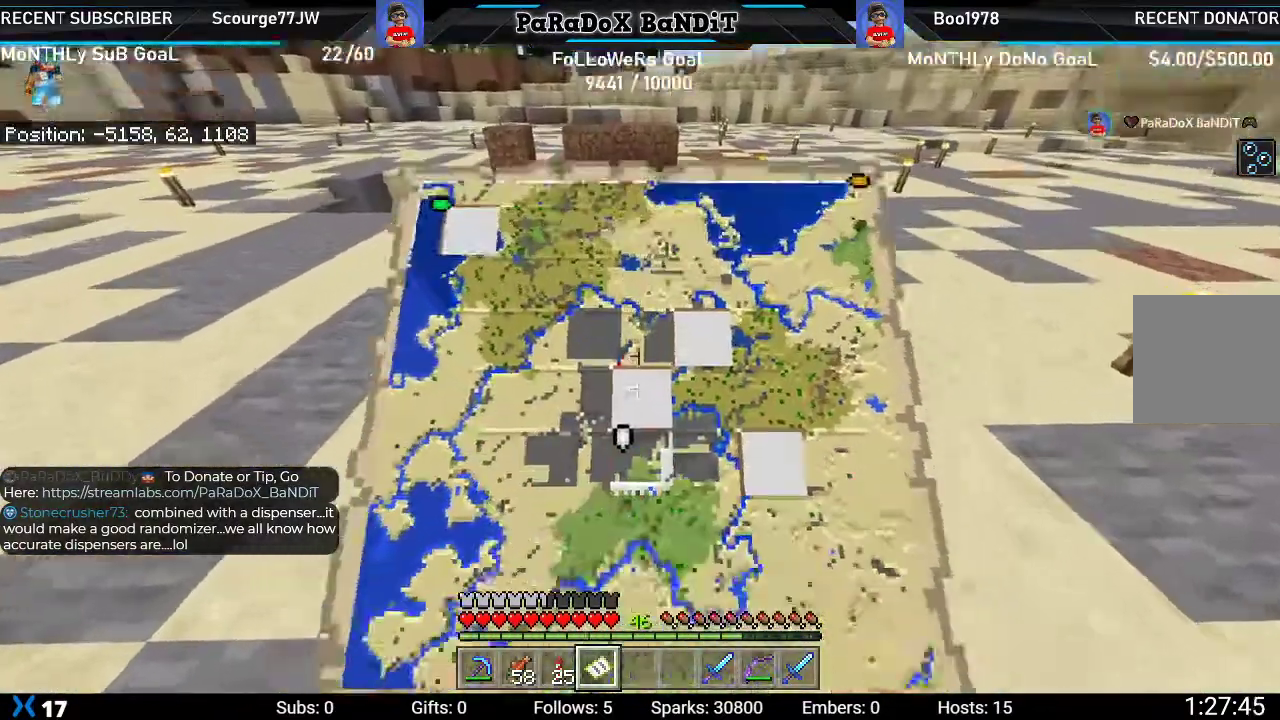
{"dt_ms": 500, "buttons": [], "left_stick": "up", "right_stick": "down", "events": [[217, "right_stick", "center"], [500, "right_stick", "down"]]}
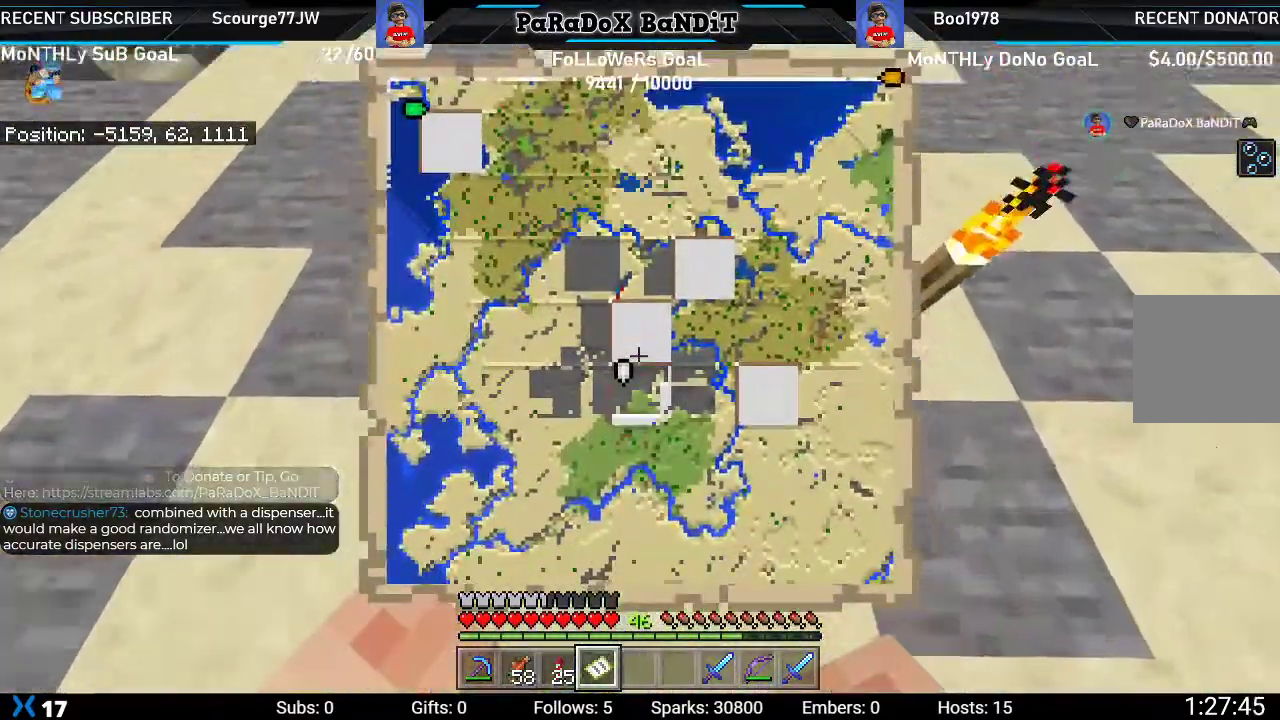
{"dt_ms": 500, "buttons": [], "left_stick": "up-right", "right_stick": "down", "events": [[50, "left_stick", "right"], [433, "left_stick", "up-right"]]}
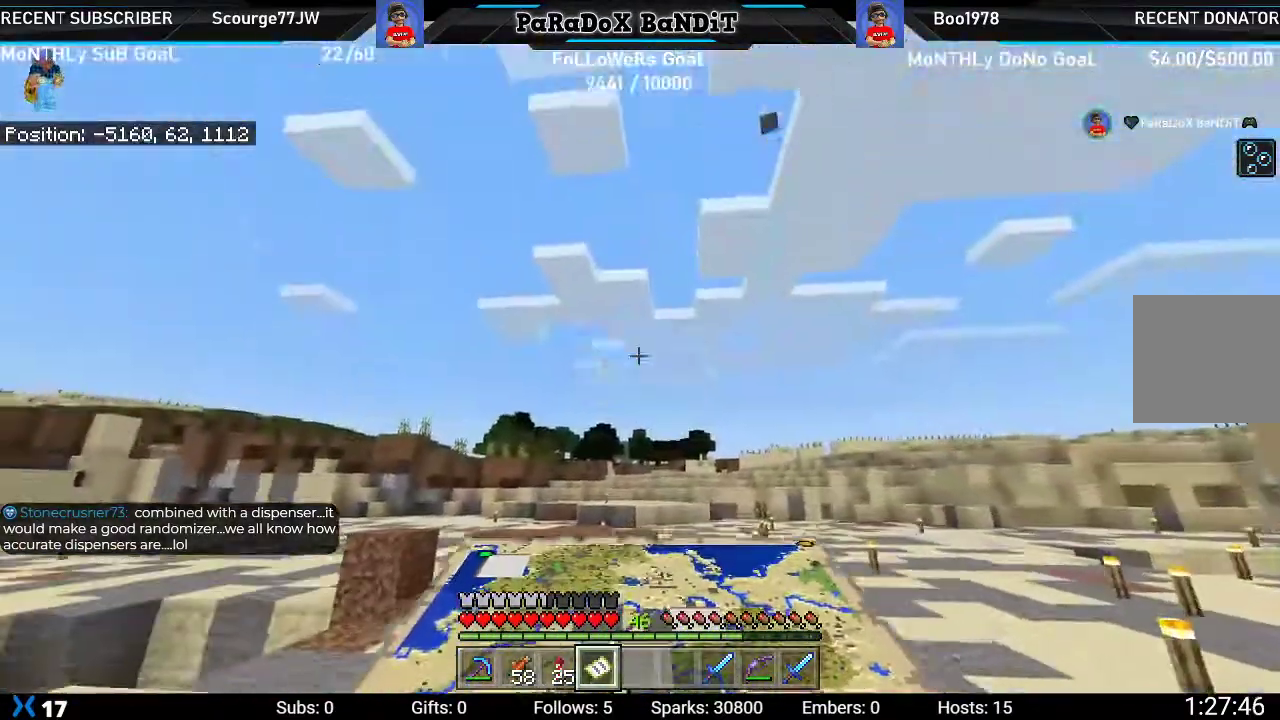
{"dt_ms": 500, "buttons": [], "left_stick": "center", "right_stick": "down", "events": [[233, "left_stick", "center"]]}
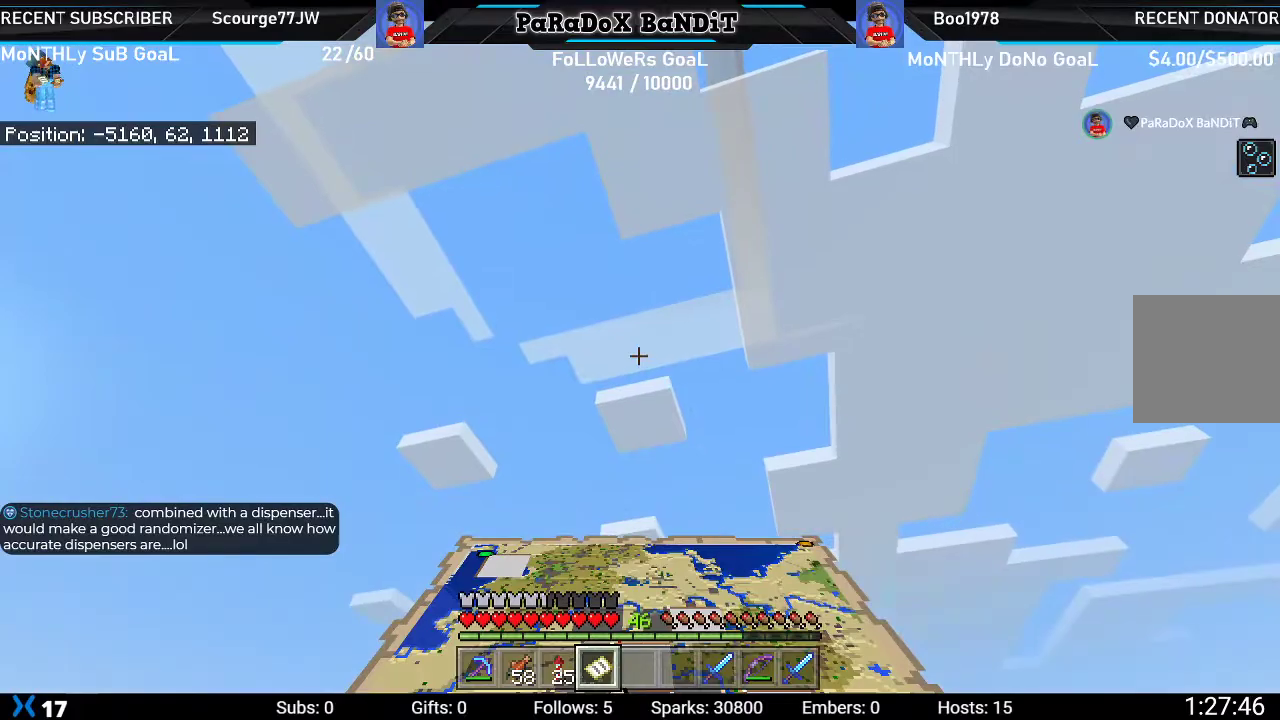
{"dt_ms": 500, "buttons": [], "left_stick": "center", "right_stick": "center", "events": [[350, "right_stick", "center"]]}
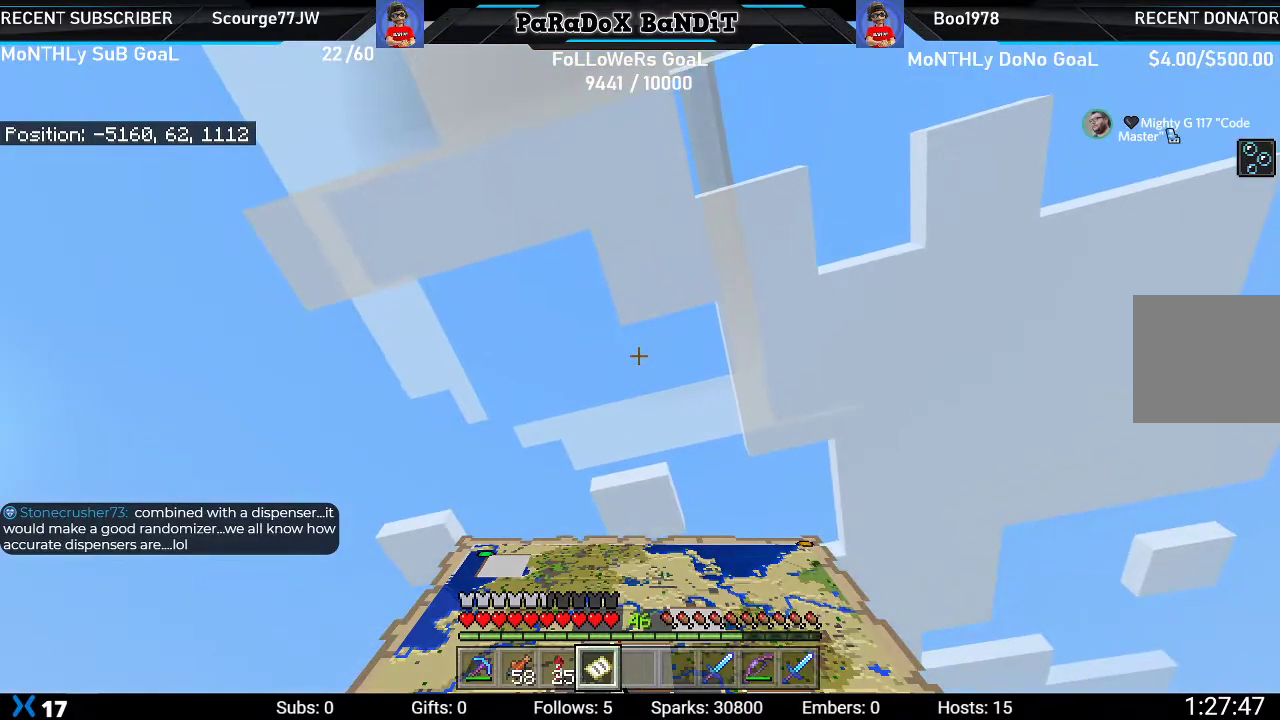
{"dt_ms": 500, "buttons": [], "left_stick": "center", "right_stick": "up-left", "events": [[267, "right_stick", "up-left"]]}
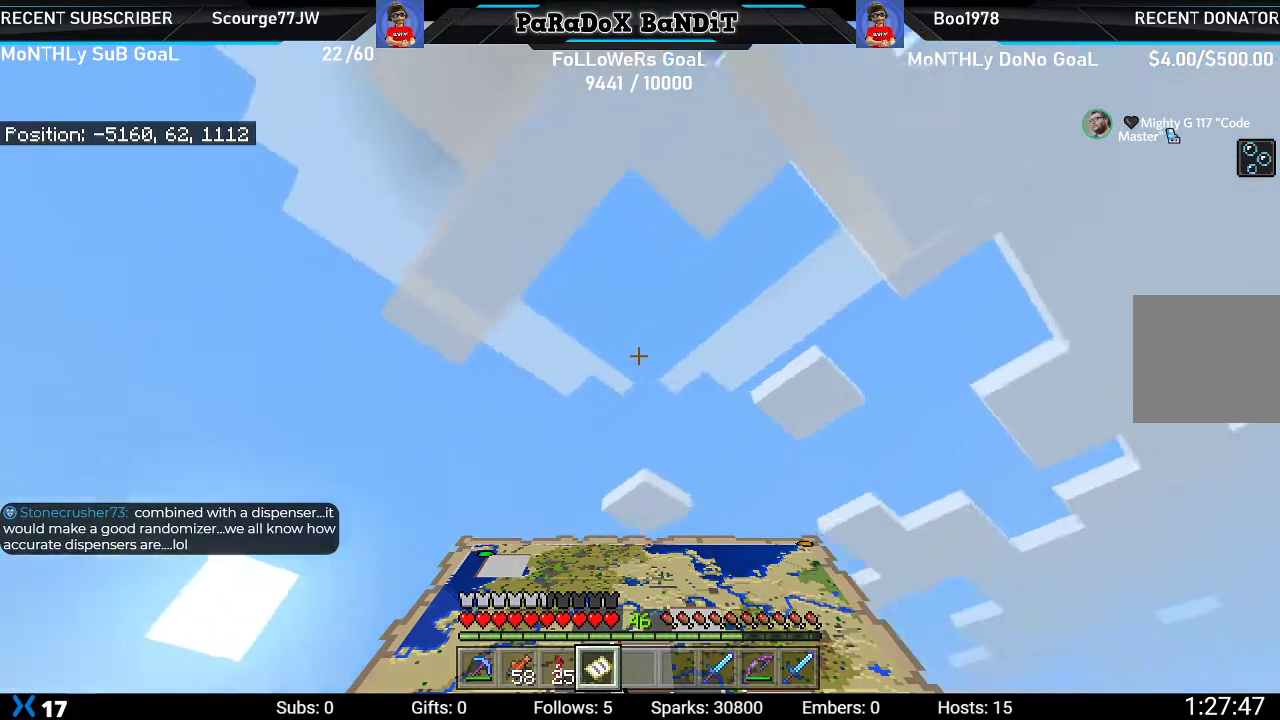
{"dt_ms": 500, "buttons": [], "left_stick": "center", "right_stick": "center", "events": [[33, "right_stick", "center"]]}
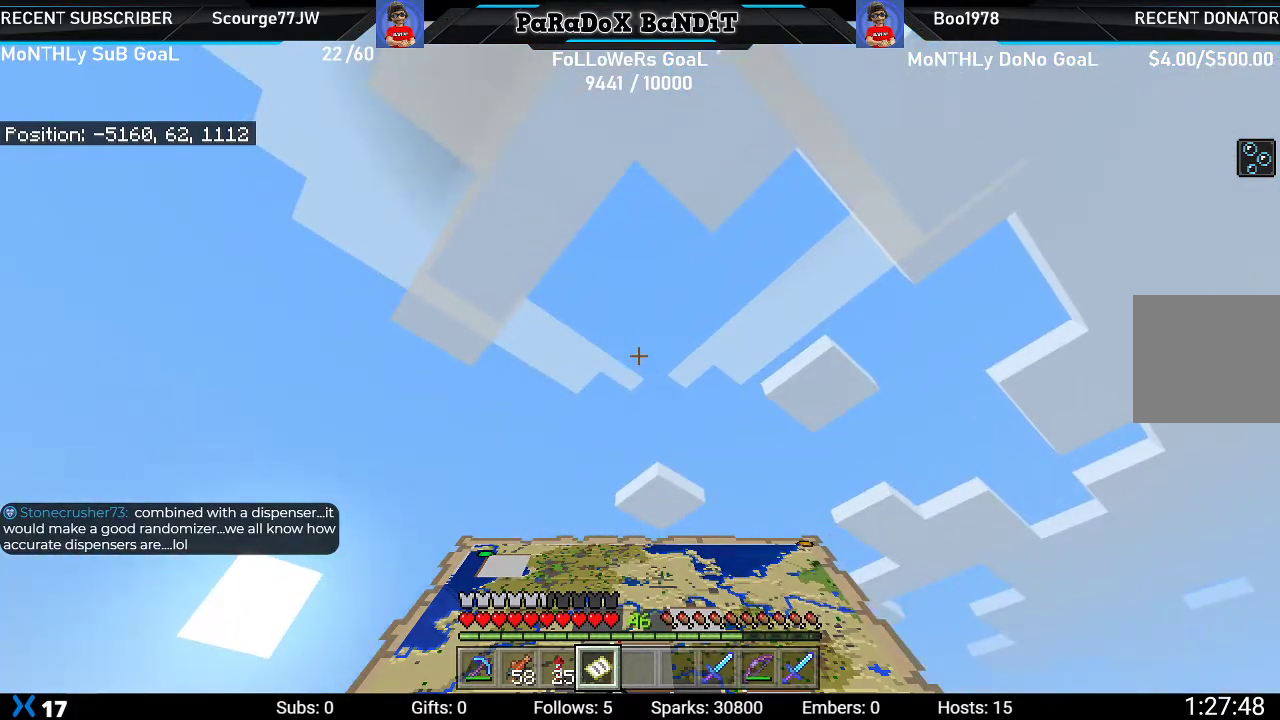
{"dt_ms": 500, "buttons": [], "left_stick": "center", "right_stick": "up", "events": [[150, "right_stick", "up"]]}
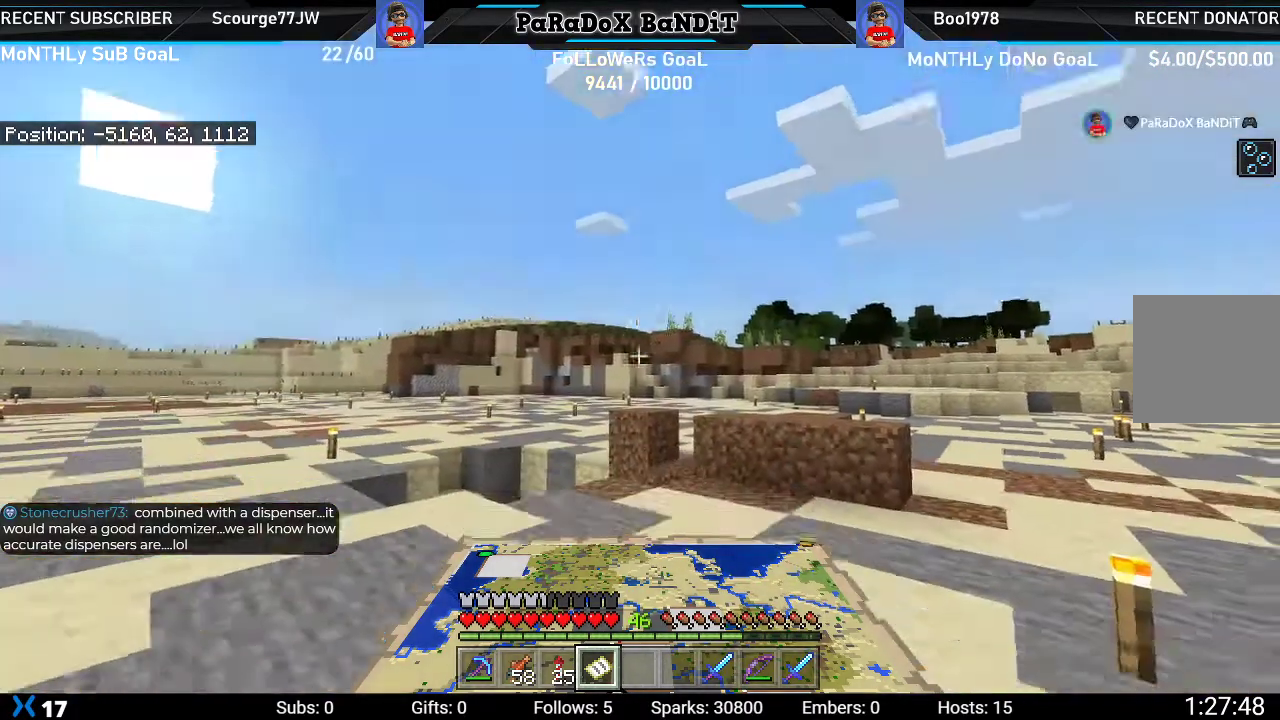
{"dt_ms": 500, "buttons": [], "left_stick": "center", "right_stick": "center", "events": [[367, "right_stick", "center"]]}
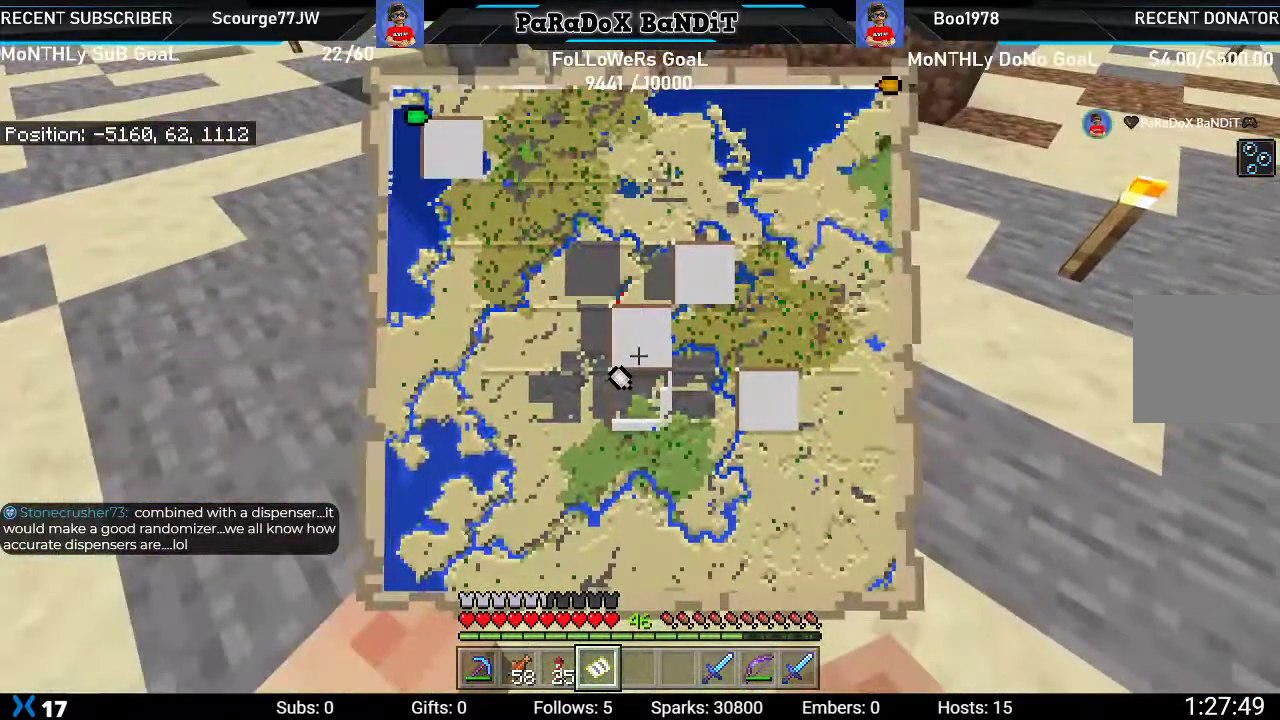
{"dt_ms": 500, "buttons": [], "left_stick": "center", "right_stick": "left", "events": [[267, "right_stick", "left"], [350, "left_stick", "up"], [500, "left_stick", "center"]]}
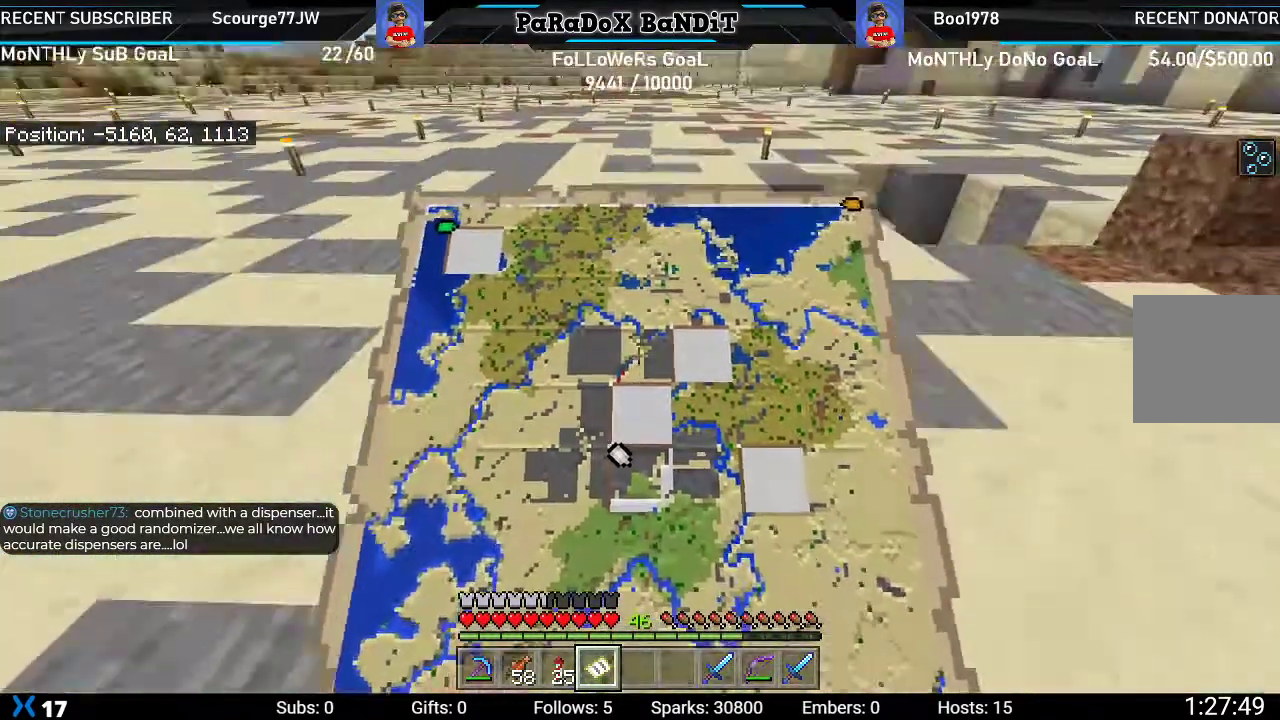
{"dt_ms": 500, "buttons": [], "left_stick": "up", "right_stick": "center", "events": [[17, "left_stick", "up"], [283, "right_stick", "center"]]}
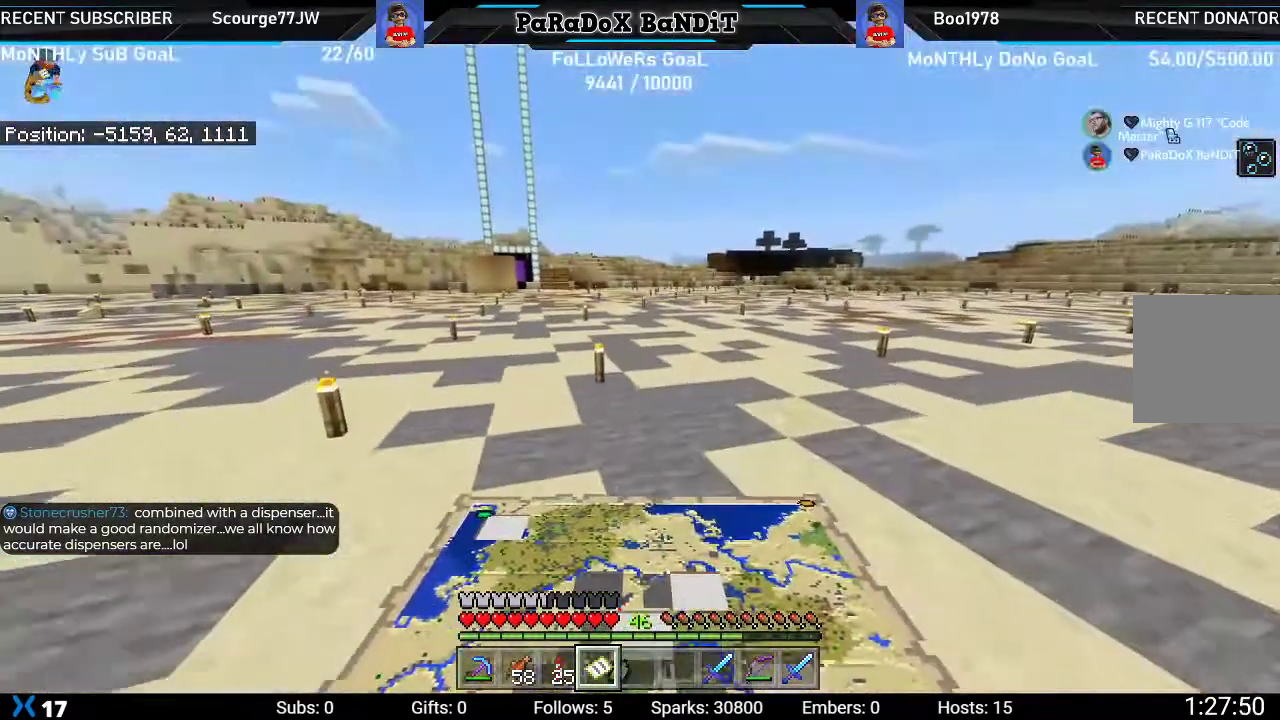
{"dt_ms": 1000, "buttons": ["A"], "left_stick": "up", "right_stick": "center"}
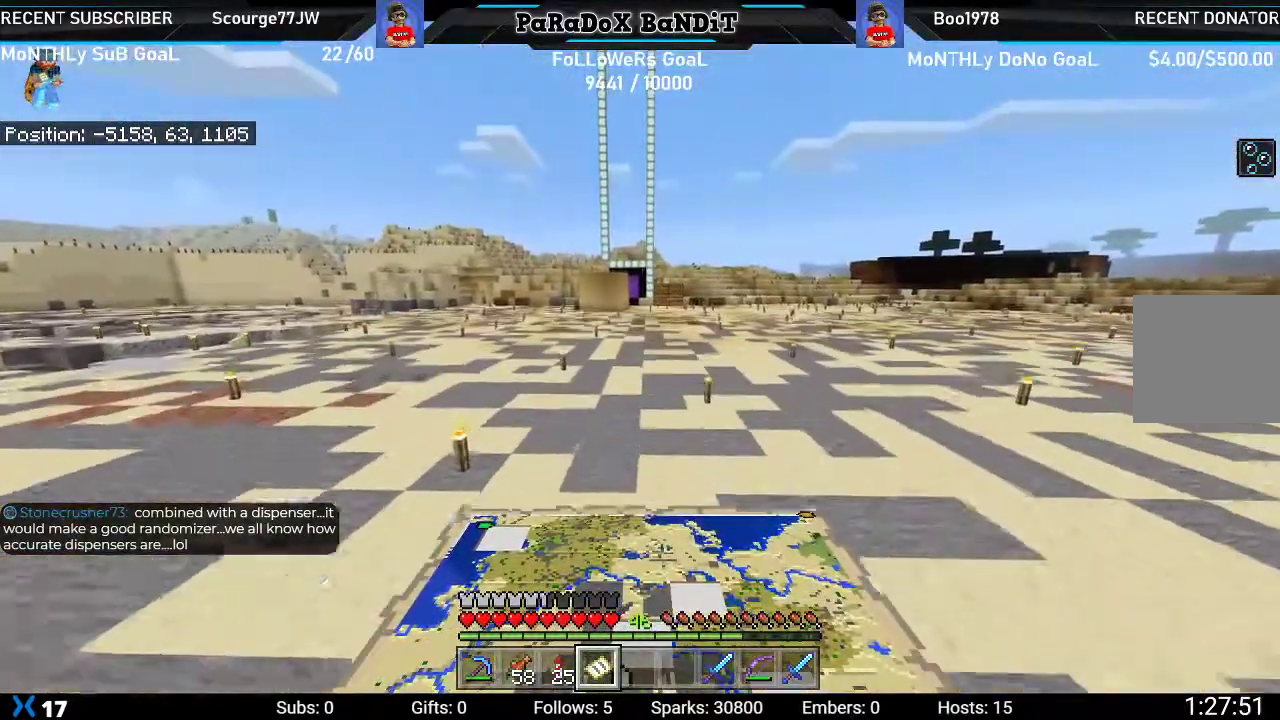
{"dt_ms": 500, "buttons": ["A"], "left_stick": "up", "right_stick": "center", "events": []}
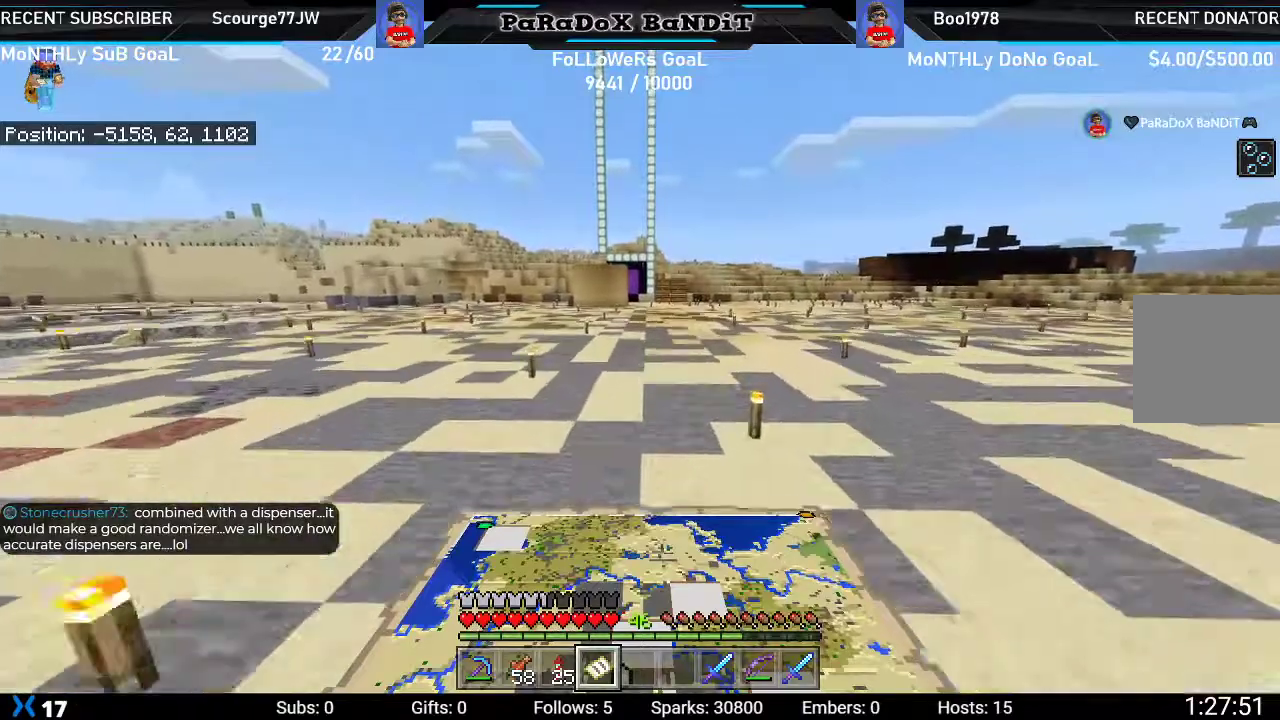
{"dt_ms": 500, "buttons": ["A"], "left_stick": "up", "right_stick": "center", "events": []}
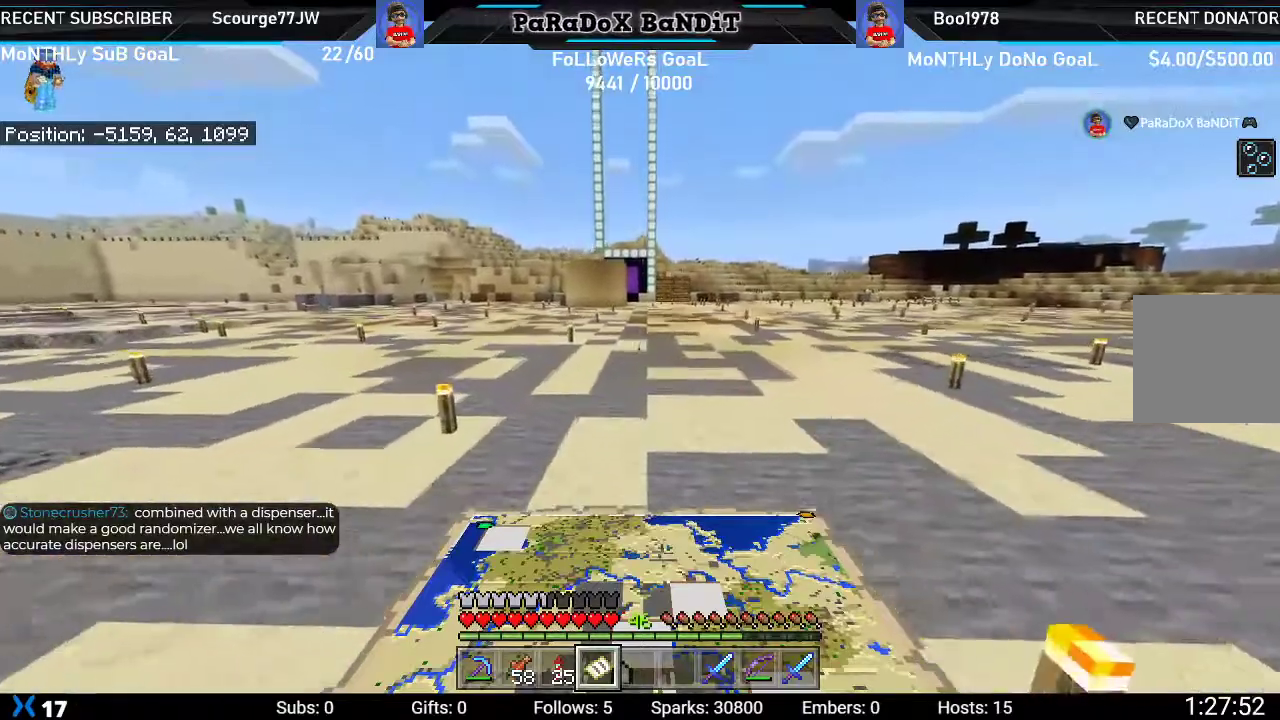
{"dt_ms": 500, "buttons": ["A"], "left_stick": "up", "right_stick": "center", "events": []}
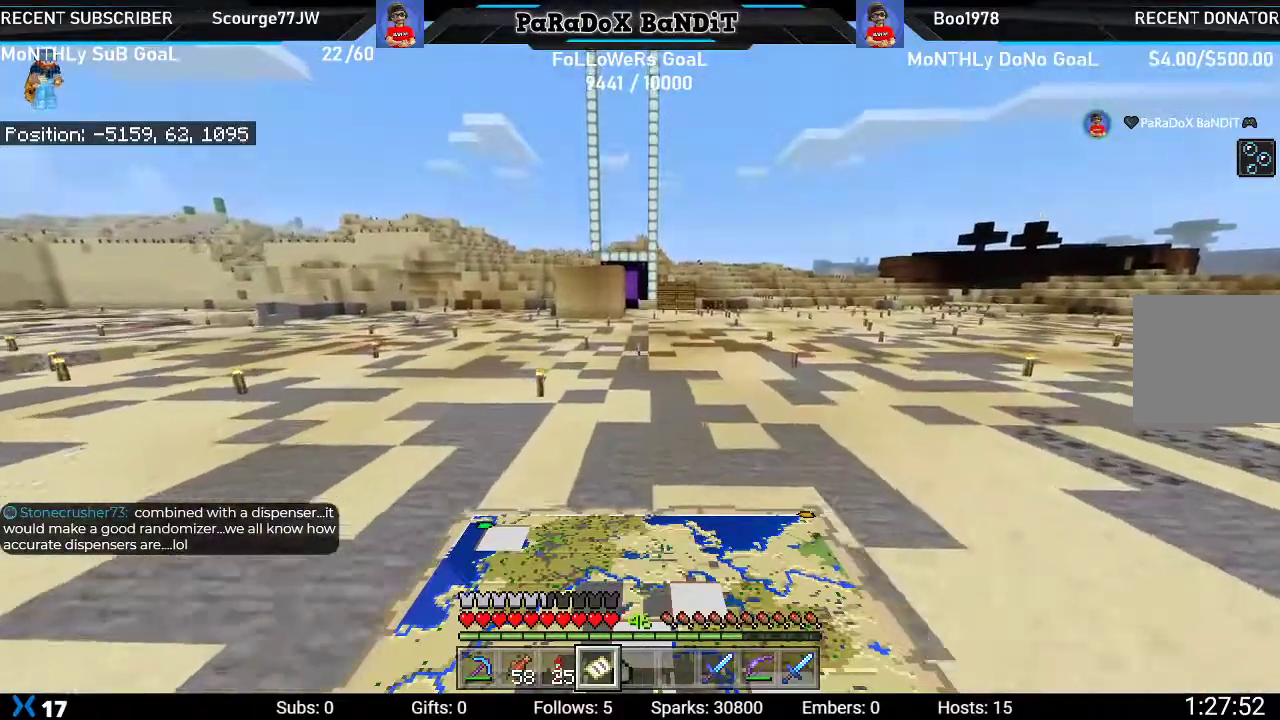
{"dt_ms": 500, "buttons": ["A"], "left_stick": "up", "right_stick": "center", "events": []}
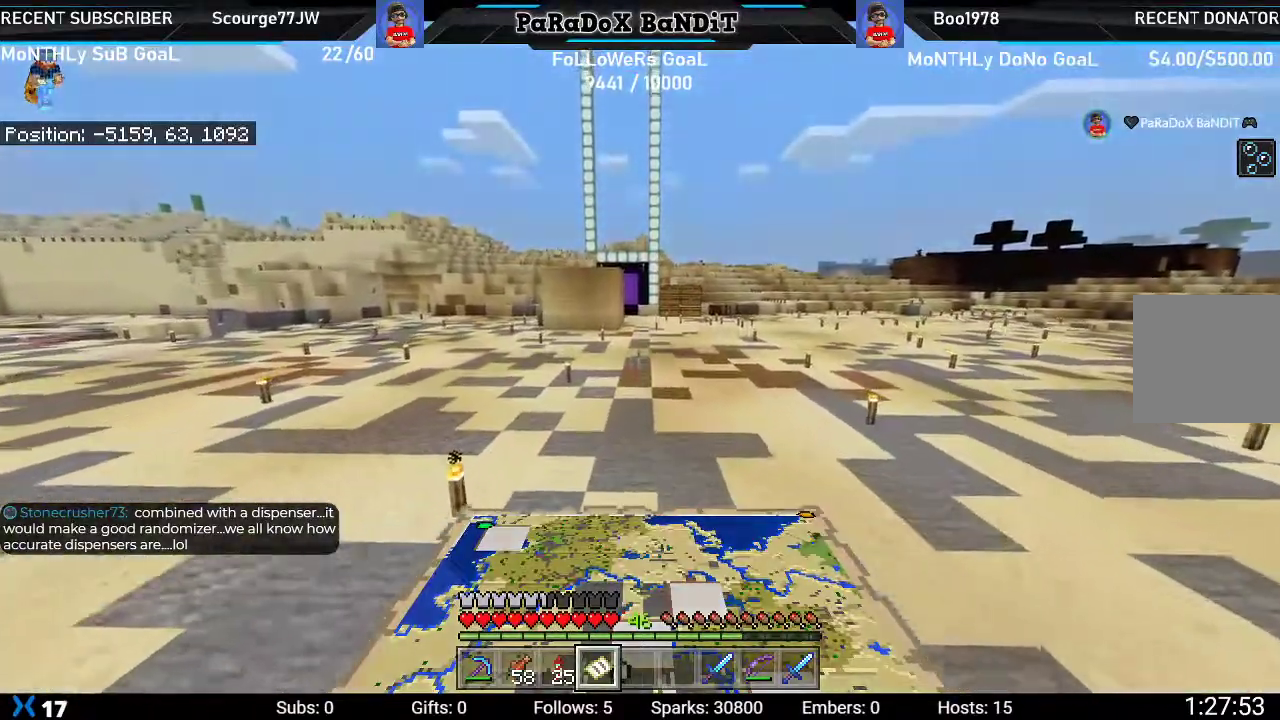
{"dt_ms": 500, "buttons": ["A"], "left_stick": "up", "right_stick": "center", "events": []}
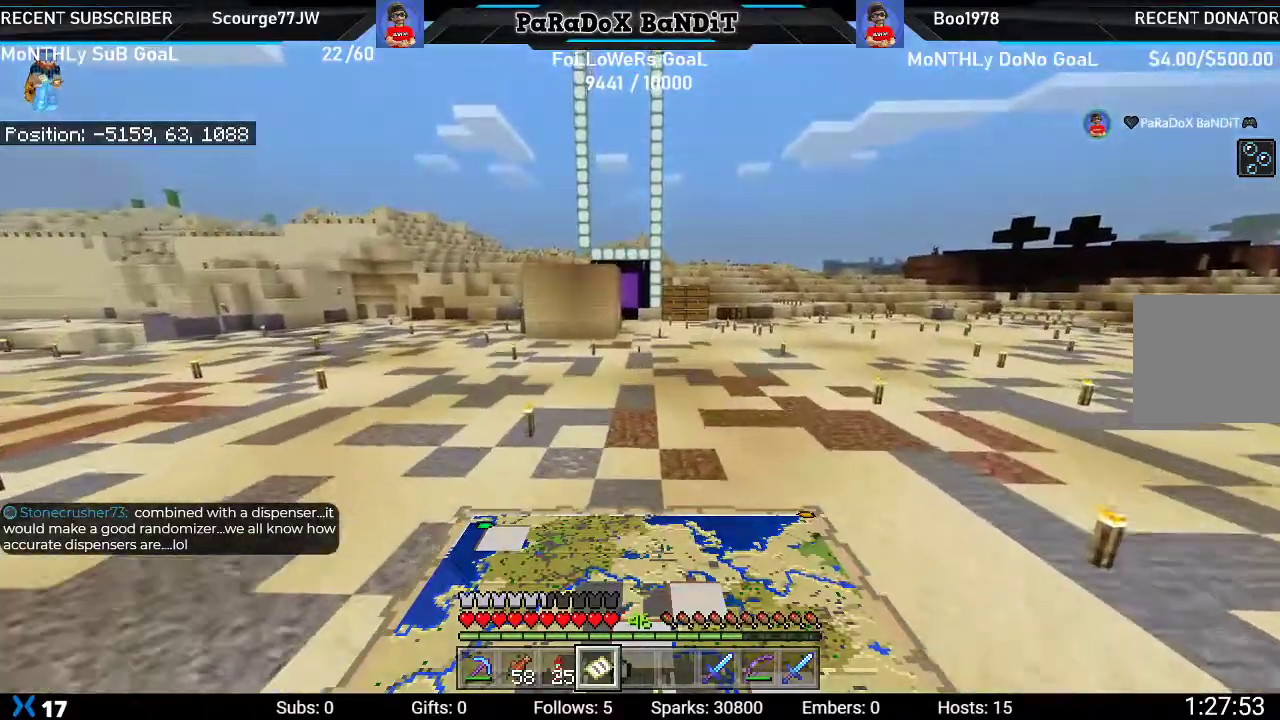
{"dt_ms": 500, "buttons": ["A"], "left_stick": "up", "right_stick": "center", "events": []}
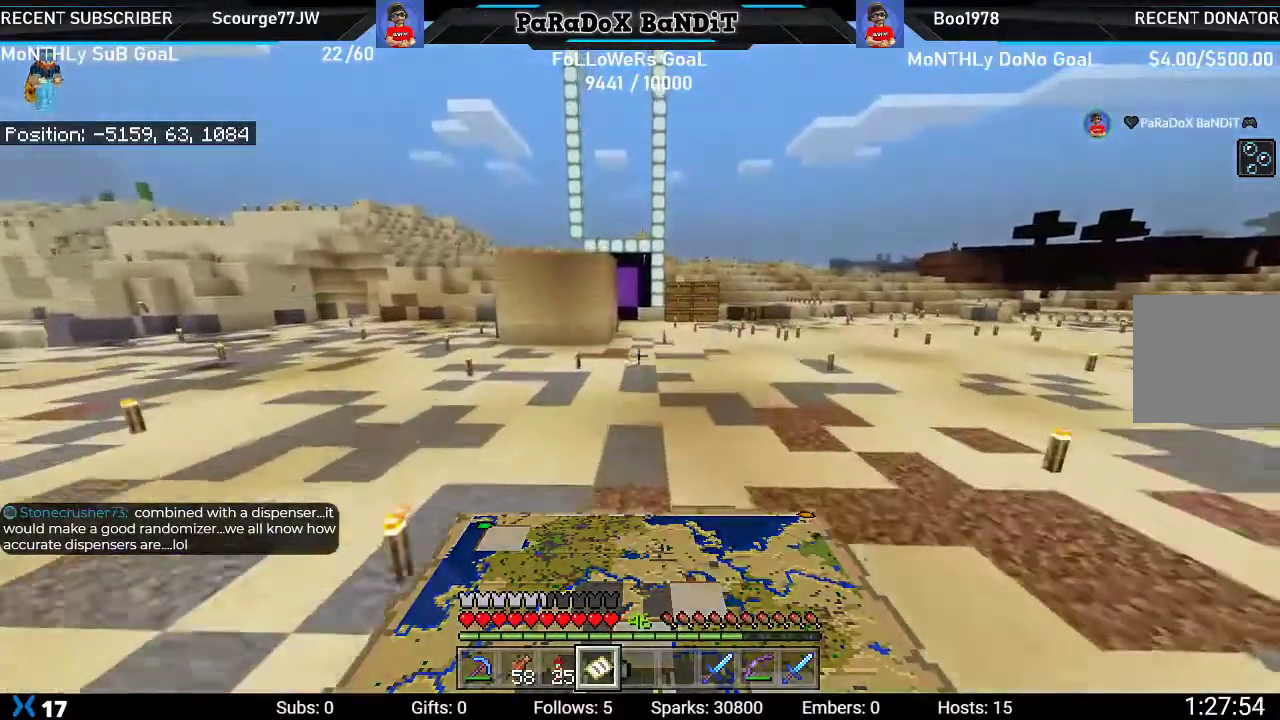
{"dt_ms": 500, "buttons": ["A"], "left_stick": "up", "right_stick": "center", "events": []}
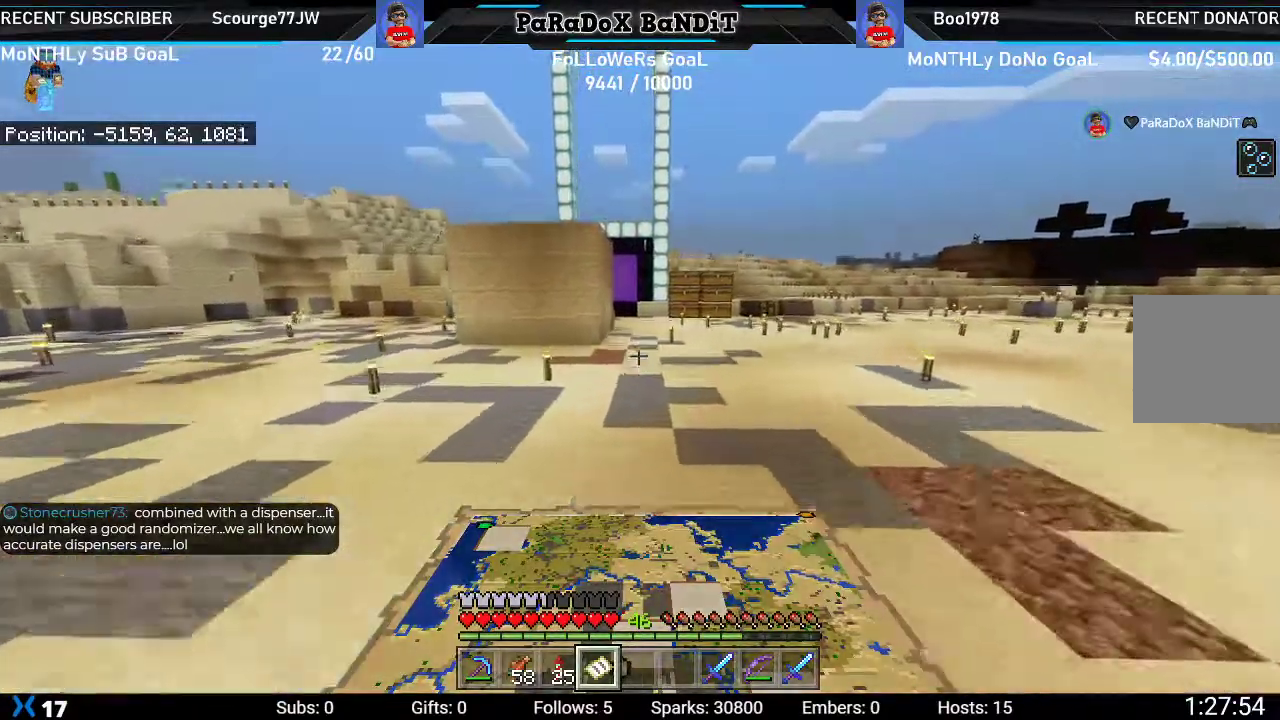
{"dt_ms": 500, "buttons": ["A"], "left_stick": "up", "right_stick": "center", "events": []}
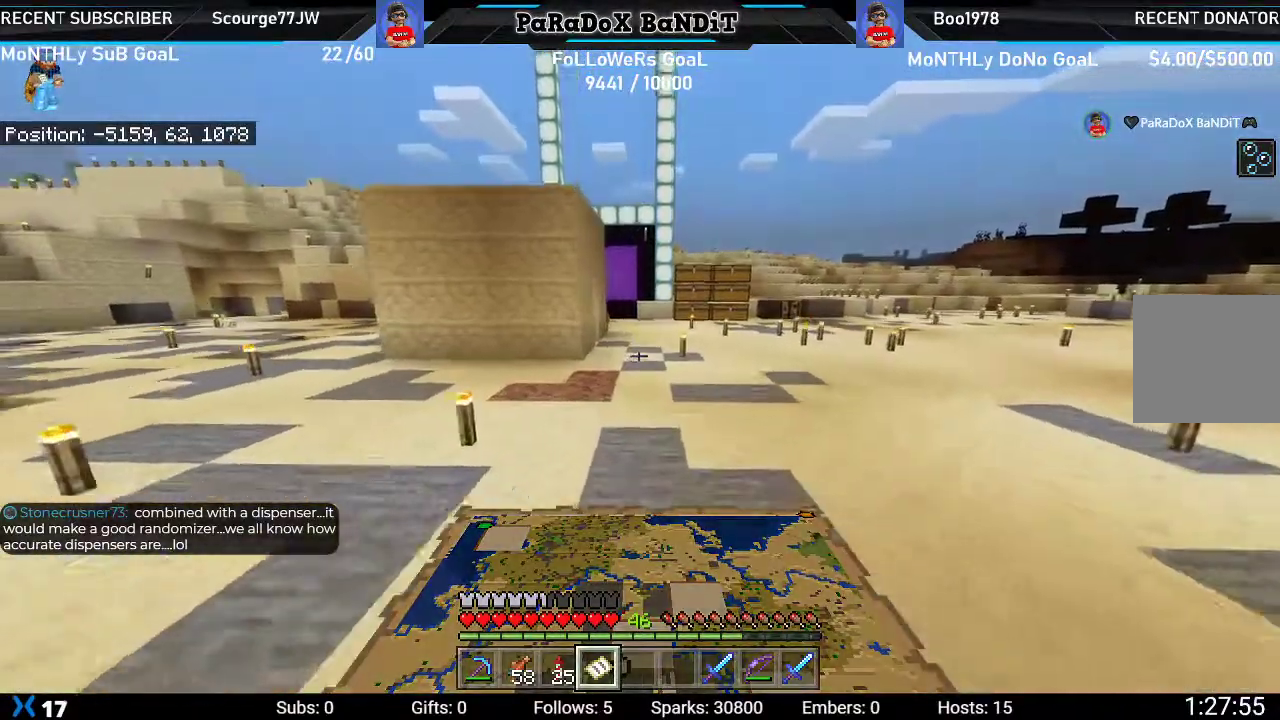
{"dt_ms": 500, "buttons": ["A"], "left_stick": "up", "right_stick": "center", "events": []}
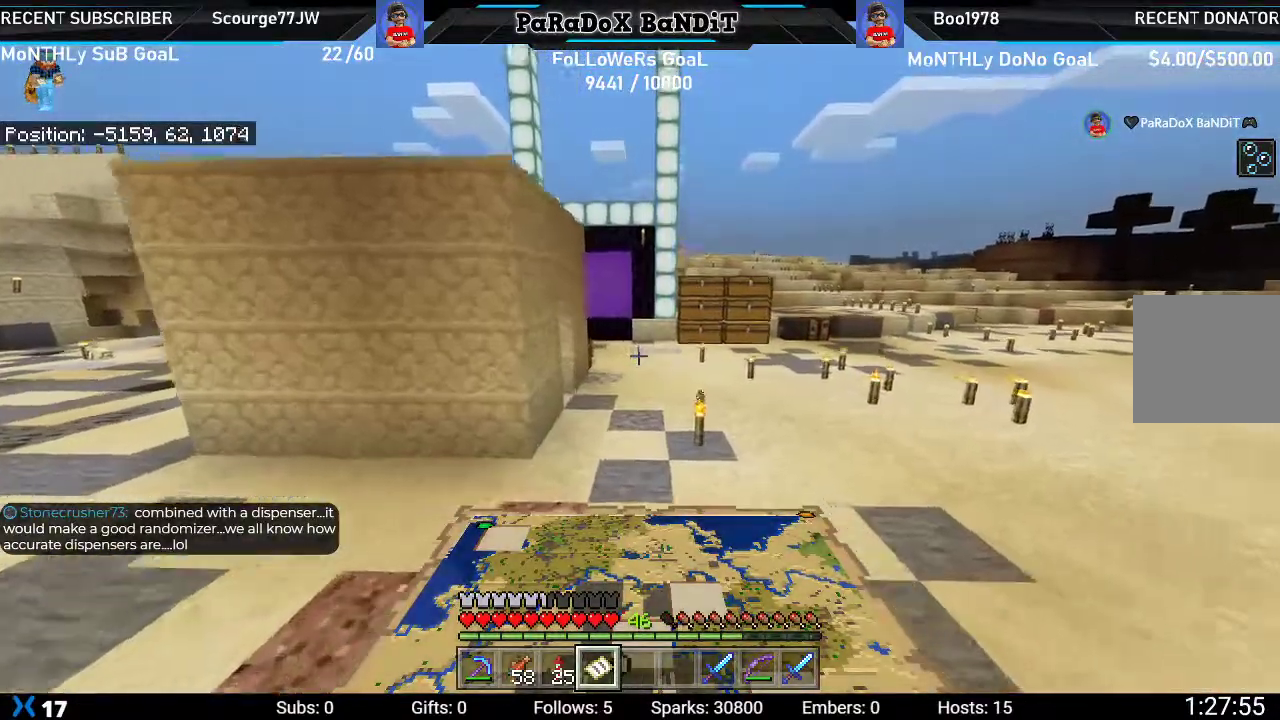
{"dt_ms": 500, "buttons": ["A"], "left_stick": "up", "right_stick": "center", "events": []}
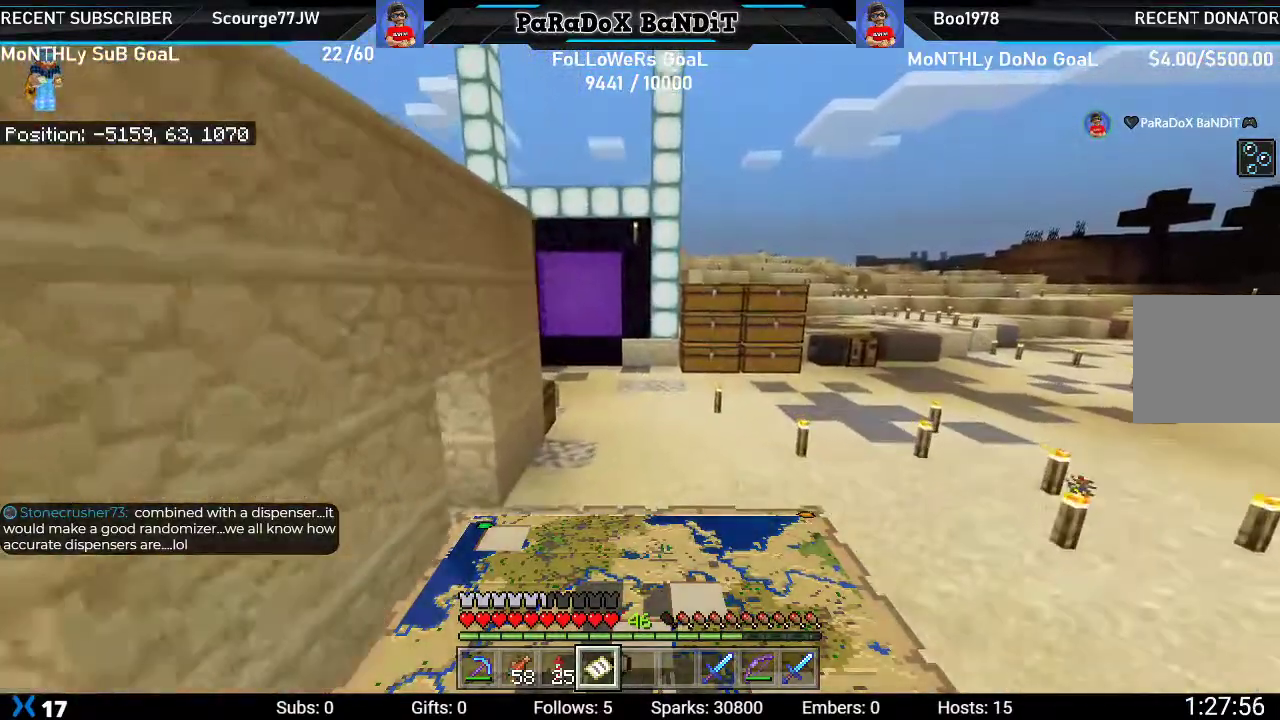
{"dt_ms": 500, "buttons": ["A"], "left_stick": "up", "right_stick": "center", "events": []}
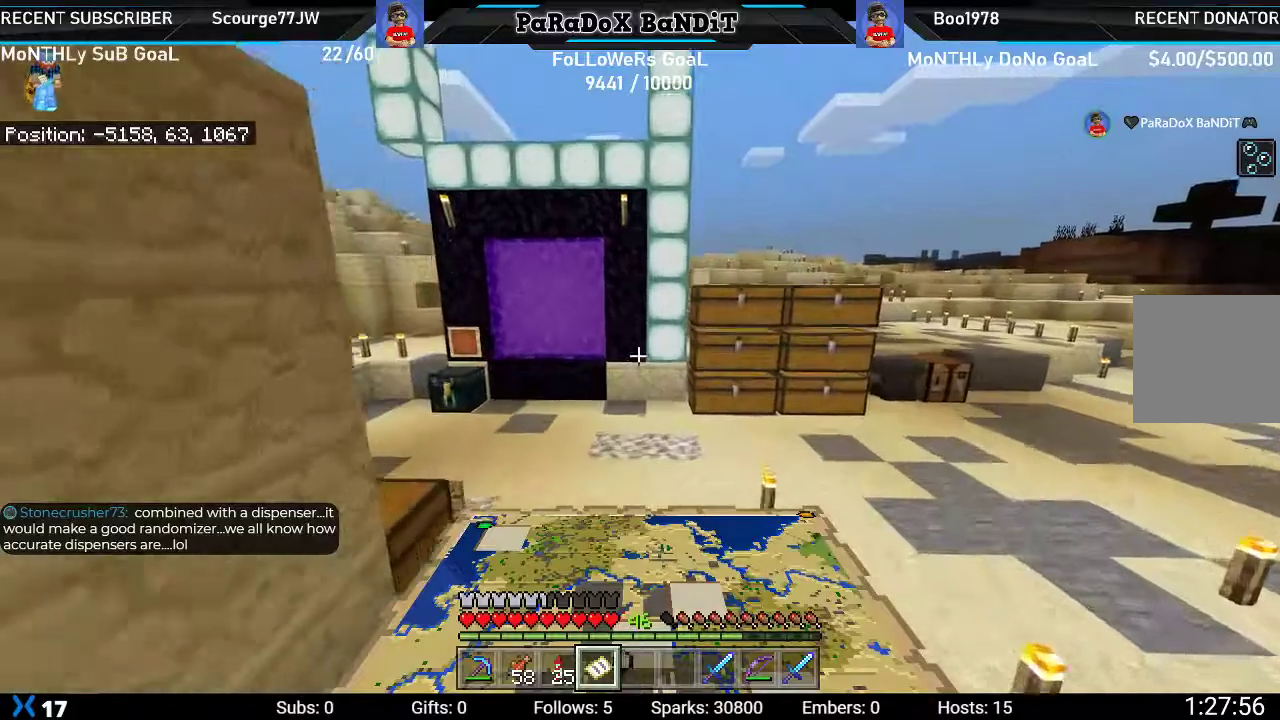
{"dt_ms": 500, "buttons": [], "left_stick": "up-left", "right_stick": "center", "events": [[17, "A", "up"], [133, "right_stick", "left"], [333, "right_stick", "center"], [450, "left_stick", "up-left"]]}
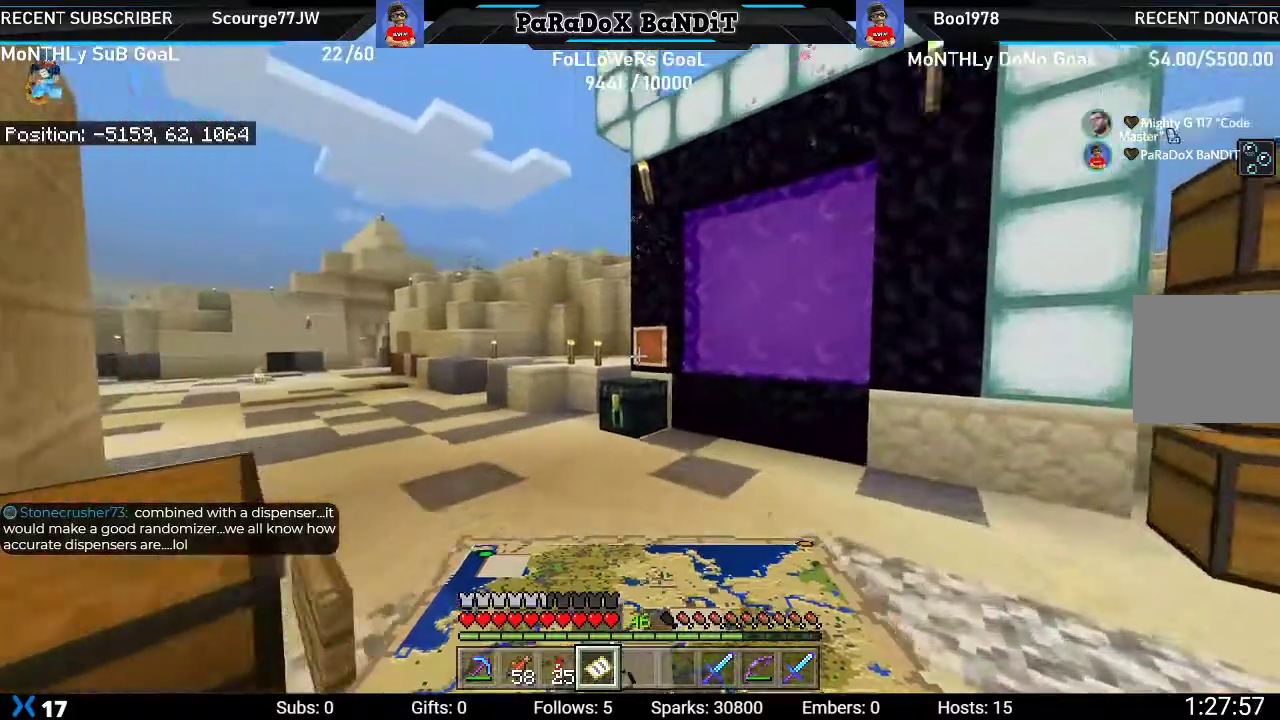
{"dt_ms": 500, "buttons": [], "left_stick": "up-right", "right_stick": "center", "events": [[183, "left_stick", "up"], [483, "left_stick", "up-right"]]}
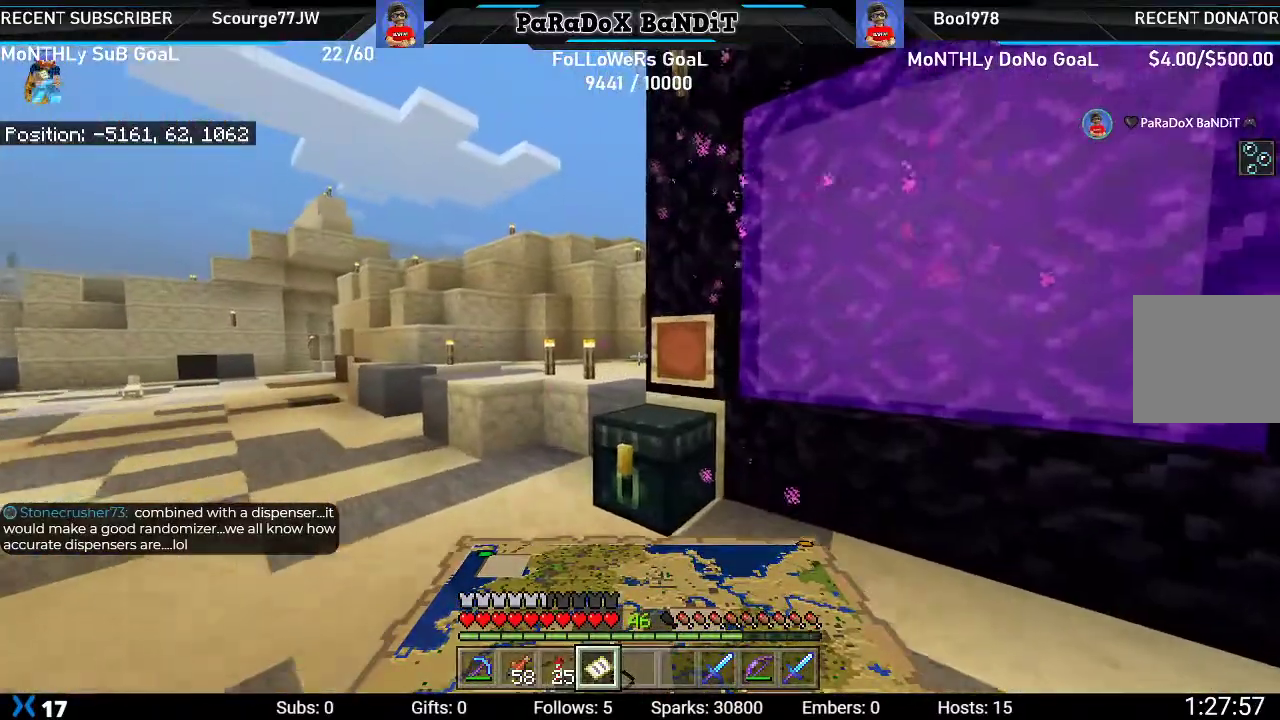
{"dt_ms": 500, "buttons": [], "left_stick": "up-right", "right_stick": "center", "events": [[150, "L2", "down"], [317, "L2", "up"], [383, "A", "down"], [500, "A", "up"]]}
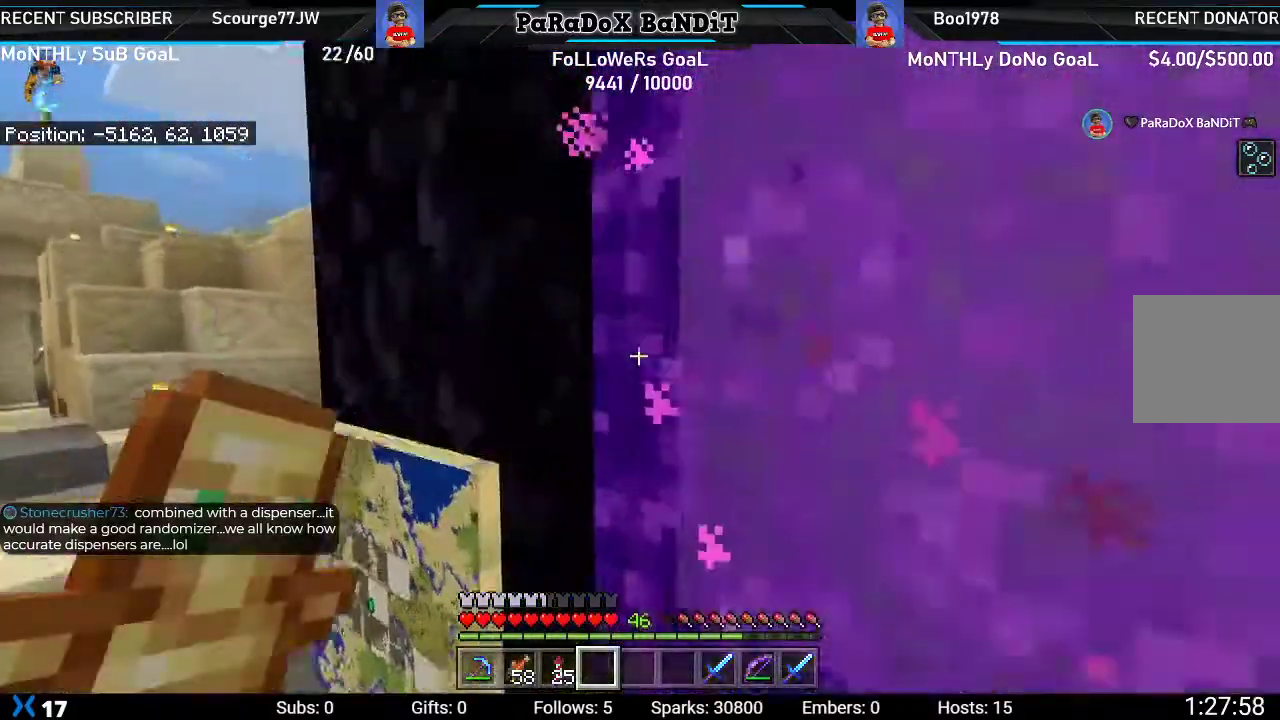
{"dt_ms": 500, "buttons": [], "left_stick": "center", "right_stick": "center", "events": [[33, "left_stick", "down-right"], [117, "left_stick", "down"], [233, "right_stick", "up-right"], [250, "left_stick", "center"], [433, "right_stick", "center"]]}